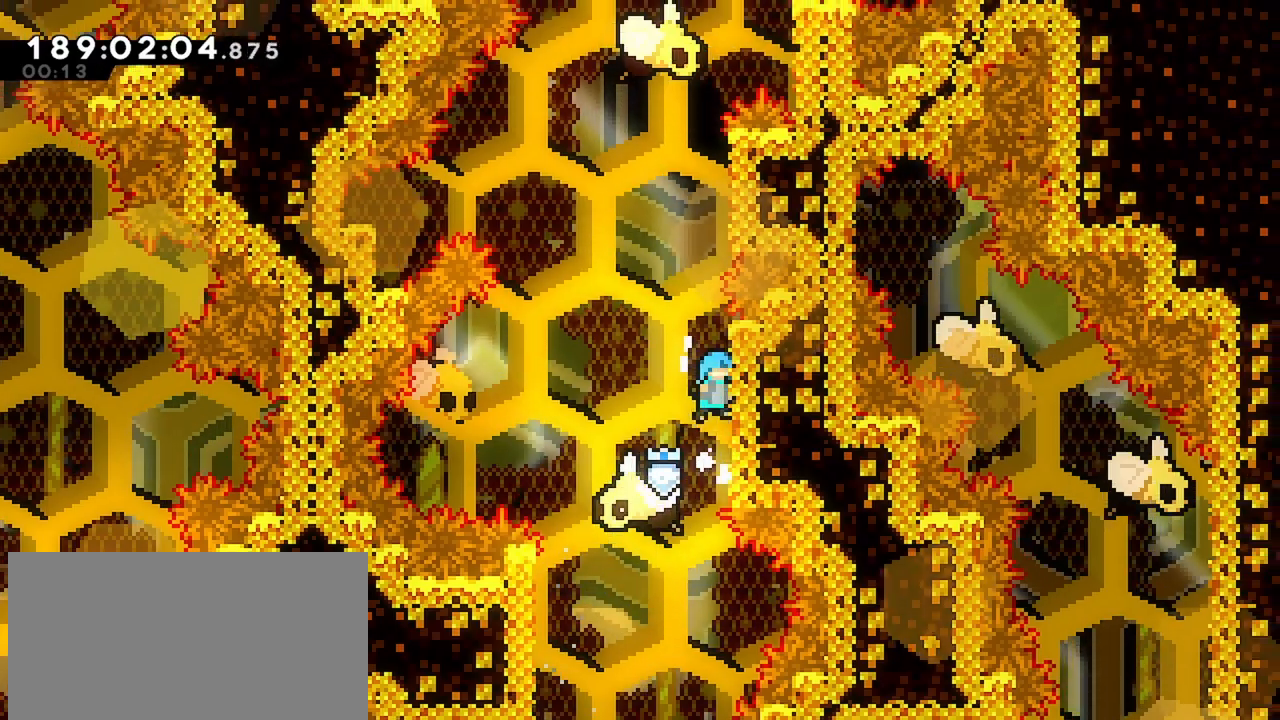
Gameplay with keyboard; each line is a JSON object with the keys held at the frame after it. "events" lists presses ("down") and releases ("up") of "dash", "demo", "down", "grab", "jump", "jump2", "left", "menu", "right" and "up" between this image and that frame as [ms after this image, input, new state], when the widget could be followed in between. No other keys are recorded. Mouse input is not recorded. Key names are as the overlay labels them; some are game actions (e.g. jump) rather than physical keys.
{"keys": ["grab", "jump", "right"], "events": [[133, "jump", "up"], [133, "right", "up"], [183, "jump", "down"], [367, "jump", "up"], [417, "right", "down"], [467, "jump", "down"]]}
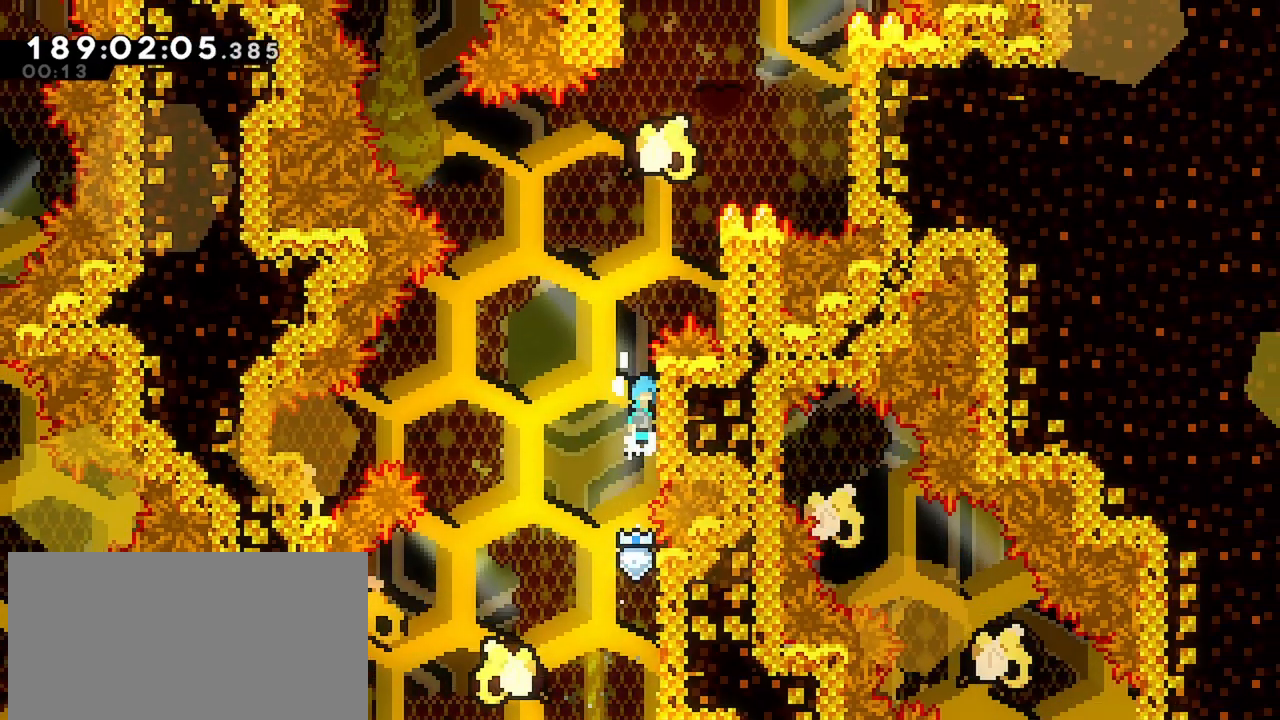
{"keys": ["grab", "jump", "right"], "events": [[100, "jump", "up"], [150, "jump", "down"], [433, "jump", "up"], [483, "jump", "down"]]}
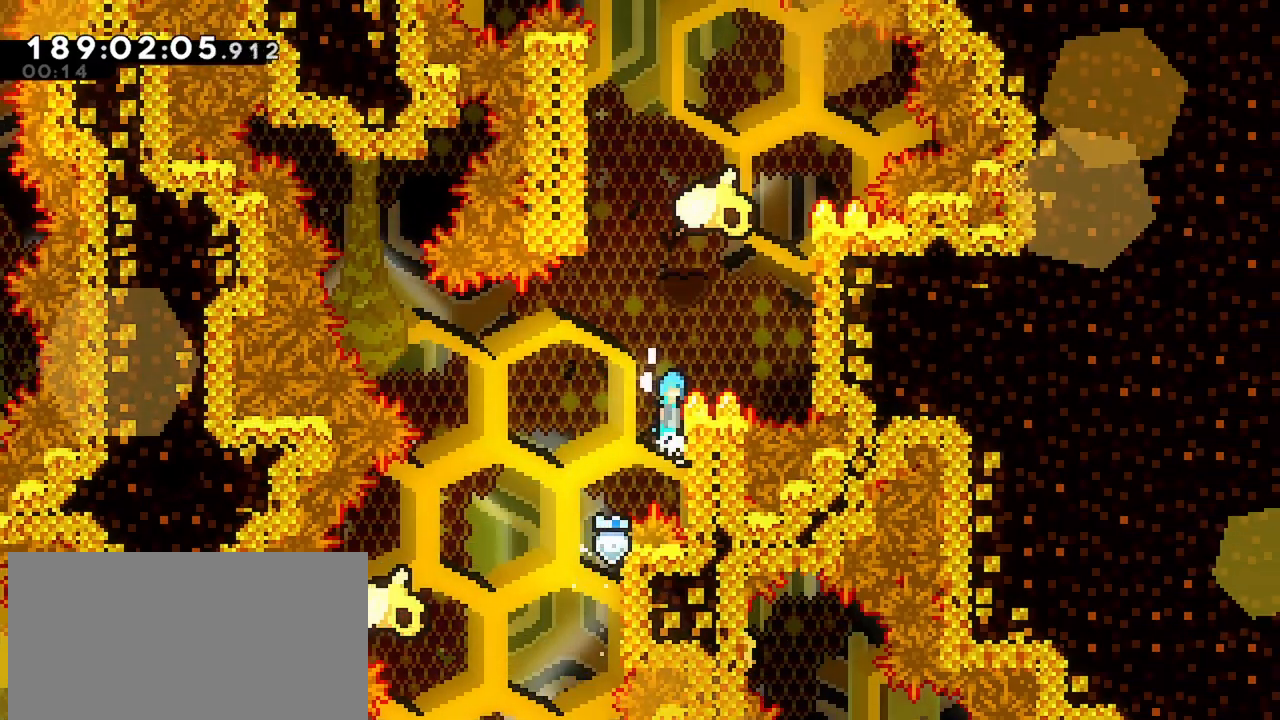
{"keys": ["grab", "jump", "right"], "events": [[450, "jump", "up"], [500, "jump", "down"]]}
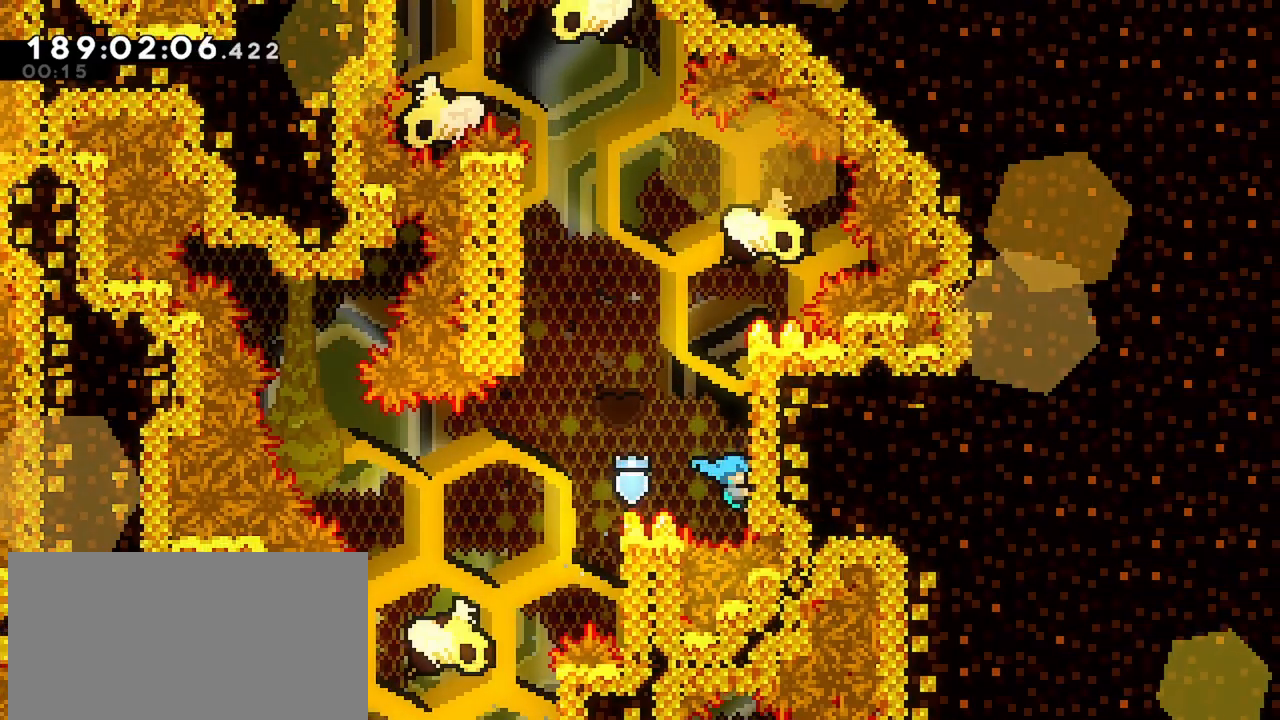
{"keys": ["jump", "left"], "events": [[133, "jump", "up"], [233, "jump", "down"], [367, "grab", "up"], [367, "jump", "up"], [367, "left", "down"], [417, "jump", "down"], [417, "right", "up"]]}
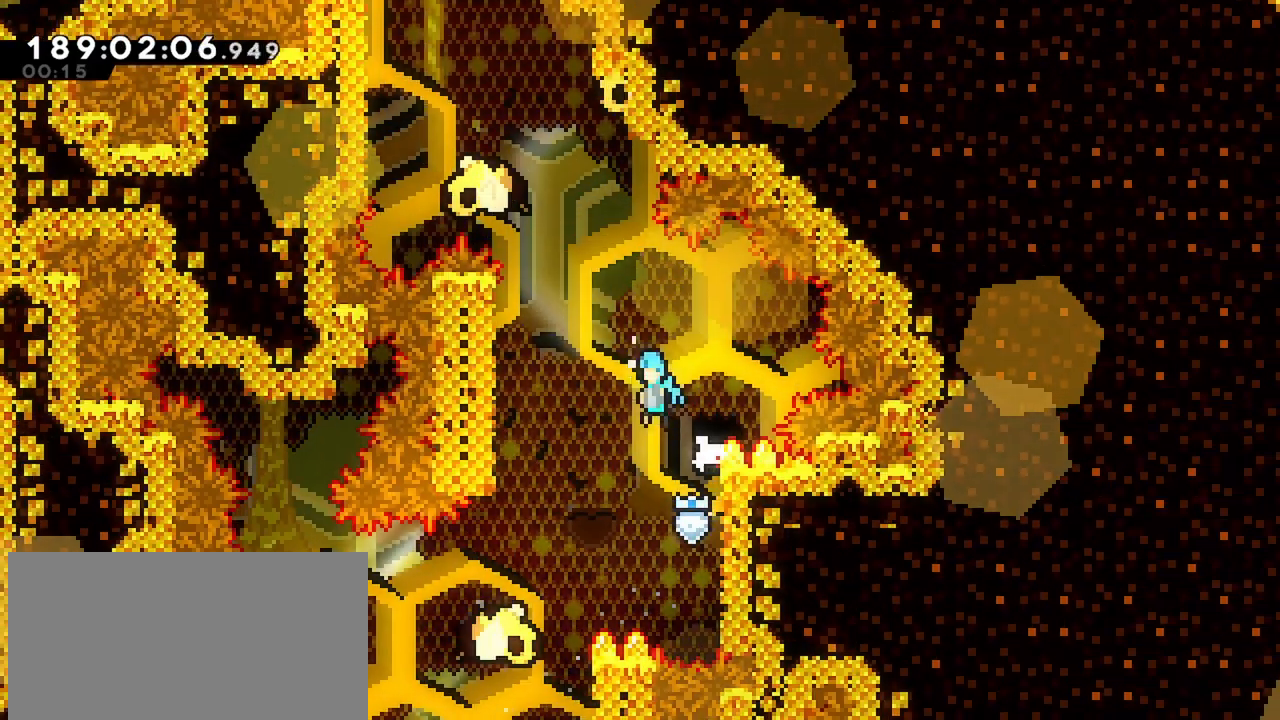
{"keys": ["grab", "jump", "left"], "events": [[333, "grab", "down"], [333, "jump", "up"], [383, "jump", "down"]]}
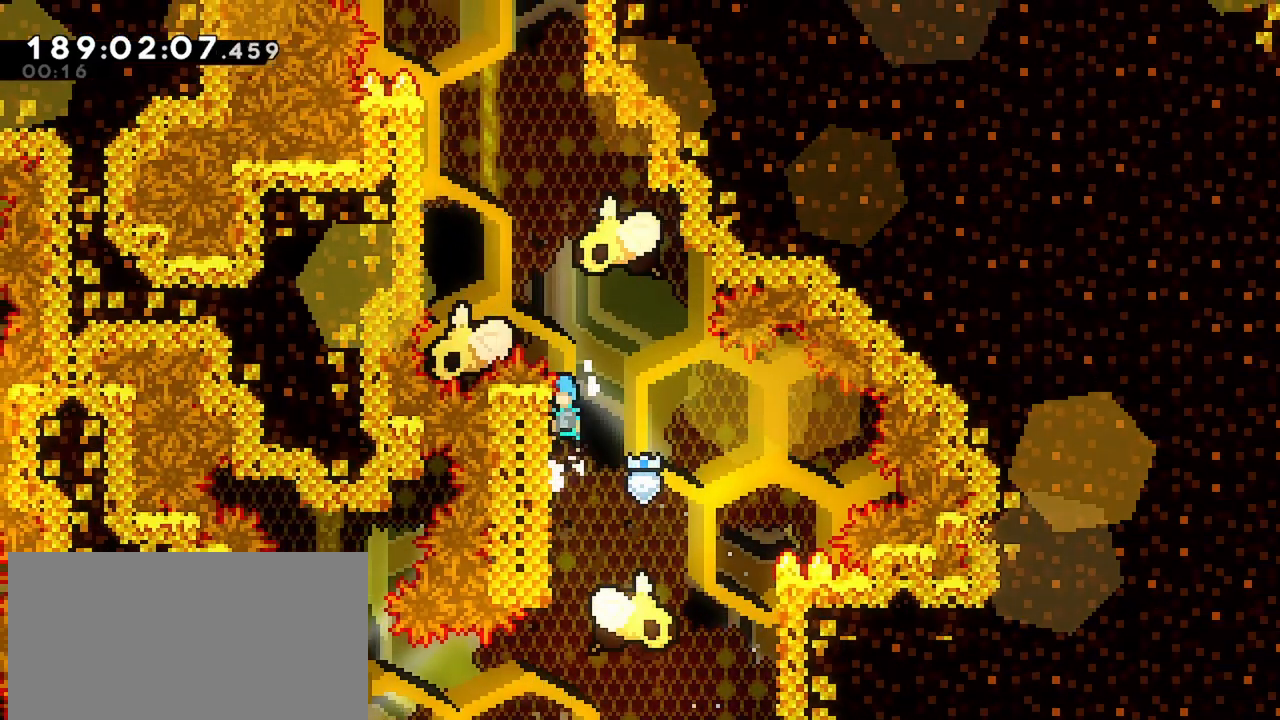
{"keys": ["grab", "left", "up"], "events": [[33, "jump", "up"], [350, "up", "down"]]}
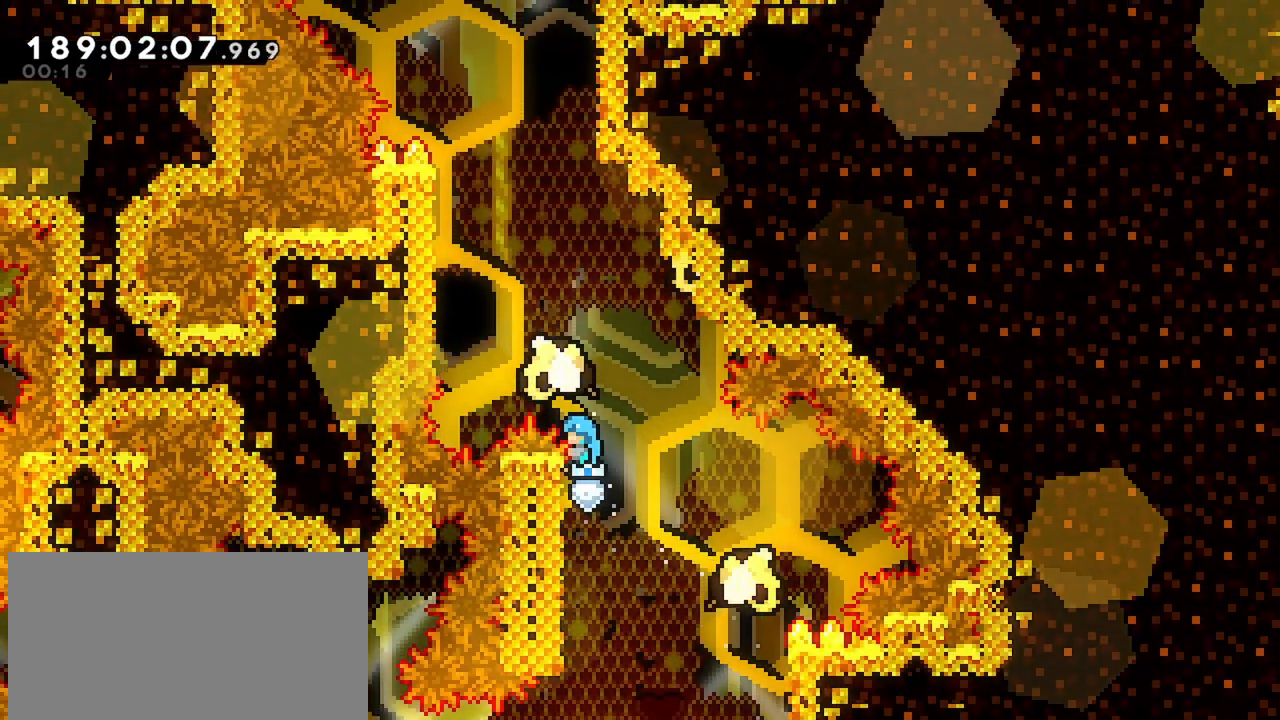
{"keys": ["grab", "jump", "left", "up"], "events": [[333, "jump", "down"]]}
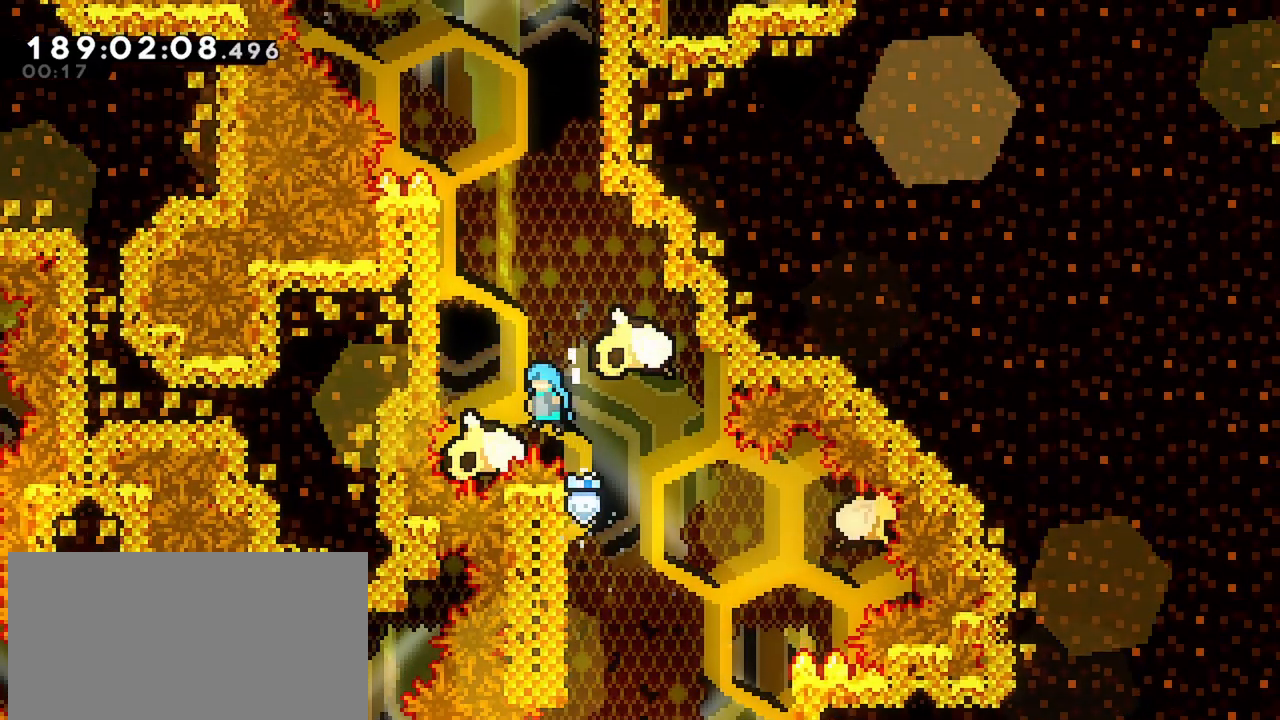
{"keys": ["grab", "jump", "left", "up"], "events": [[200, "jump", "up"], [250, "jump", "down"], [383, "jump", "up"], [433, "jump", "down"]]}
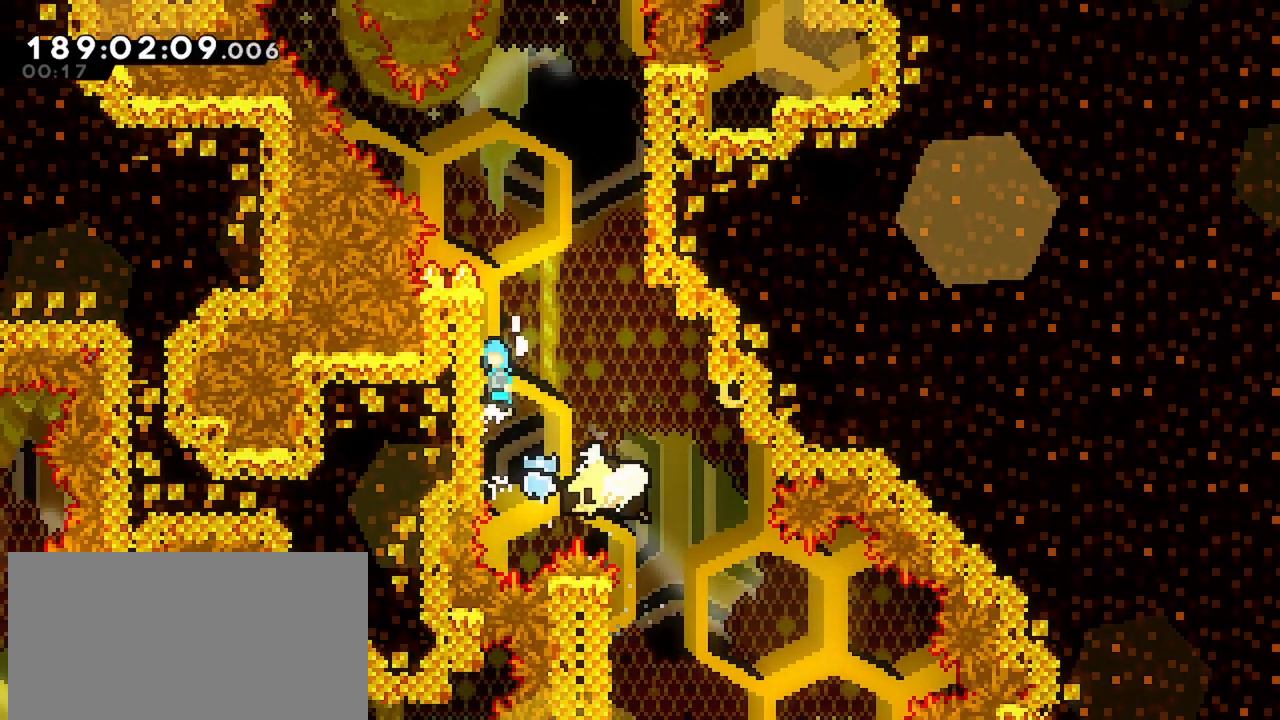
{"keys": ["grab", "right", "up"], "events": [[117, "grab", "up"], [117, "jump", "up"], [167, "jump", "down"], [167, "left", "up"], [167, "right", "down"], [450, "grab", "down"], [450, "jump", "up"]]}
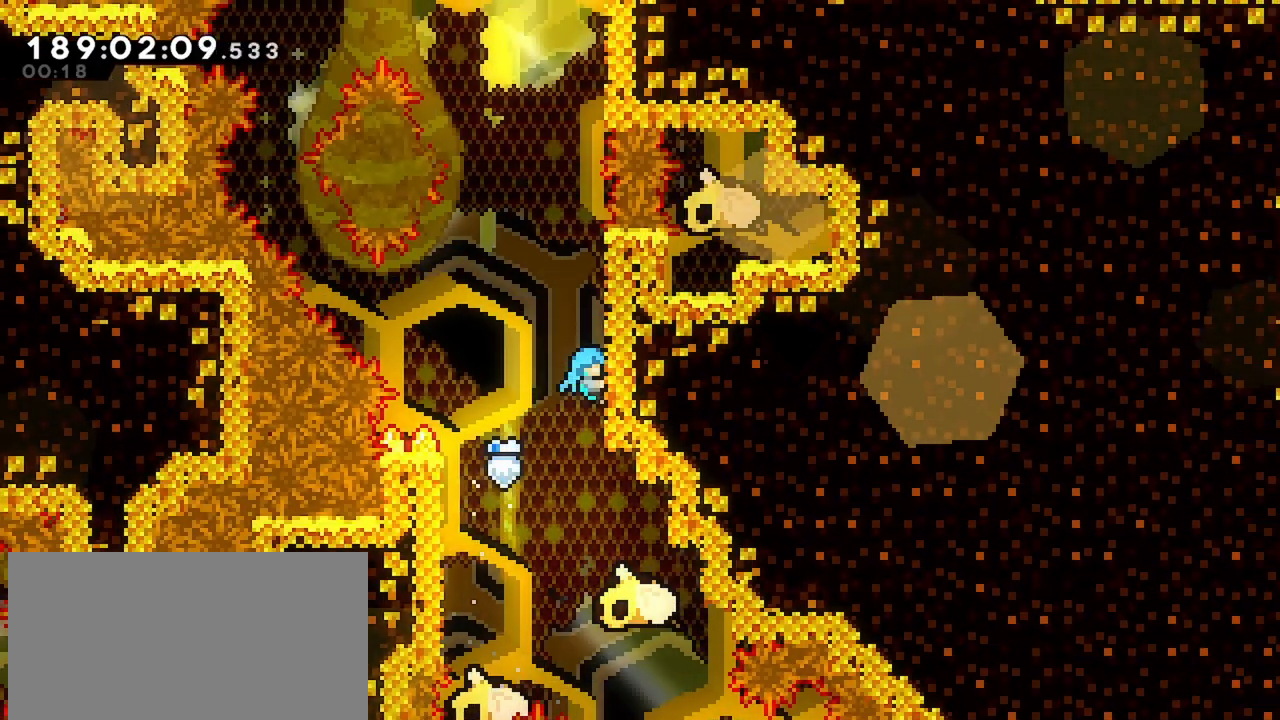
{"keys": ["grab", "jump", "up"], "events": [[50, "jump", "down"], [133, "jump", "up"], [183, "jump", "down"], [283, "right", "up"], [367, "jump", "up"], [417, "jump", "down"]]}
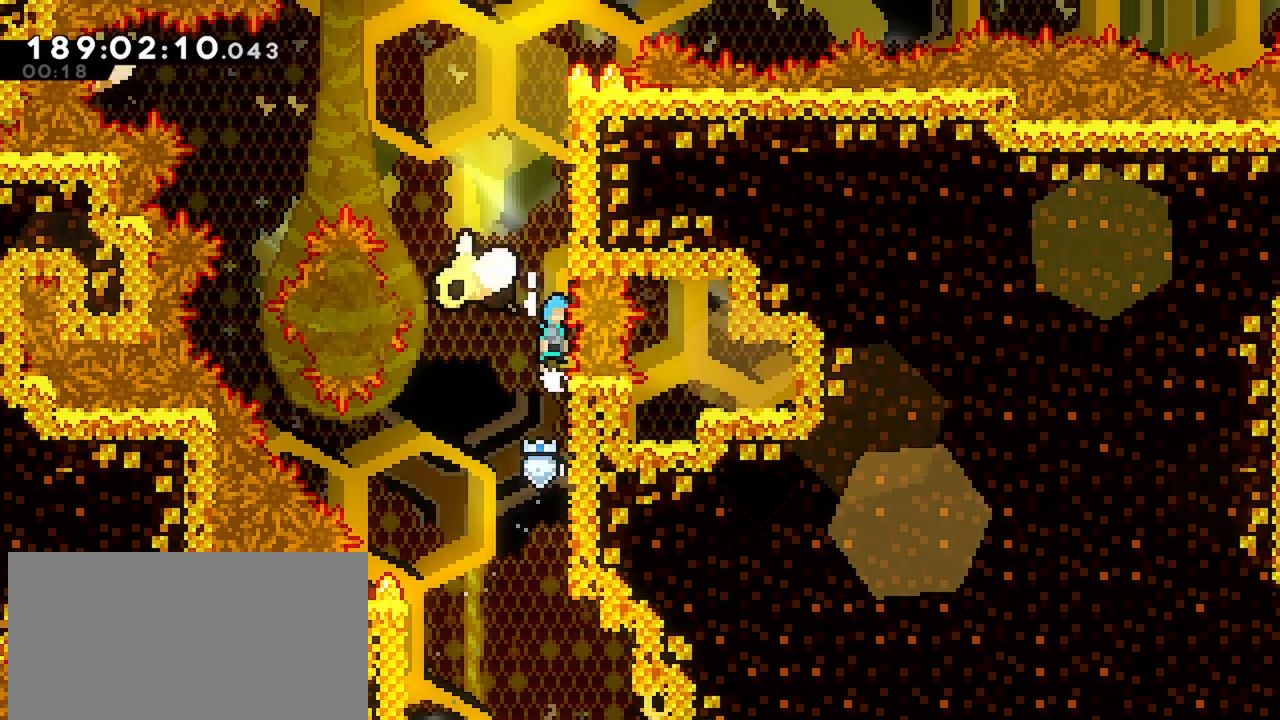
{"keys": ["grab", "jump", "right", "up"], "events": [[150, "jump", "up"], [200, "jump", "down"], [200, "right", "down"], [333, "jump", "up"], [383, "jump", "down"]]}
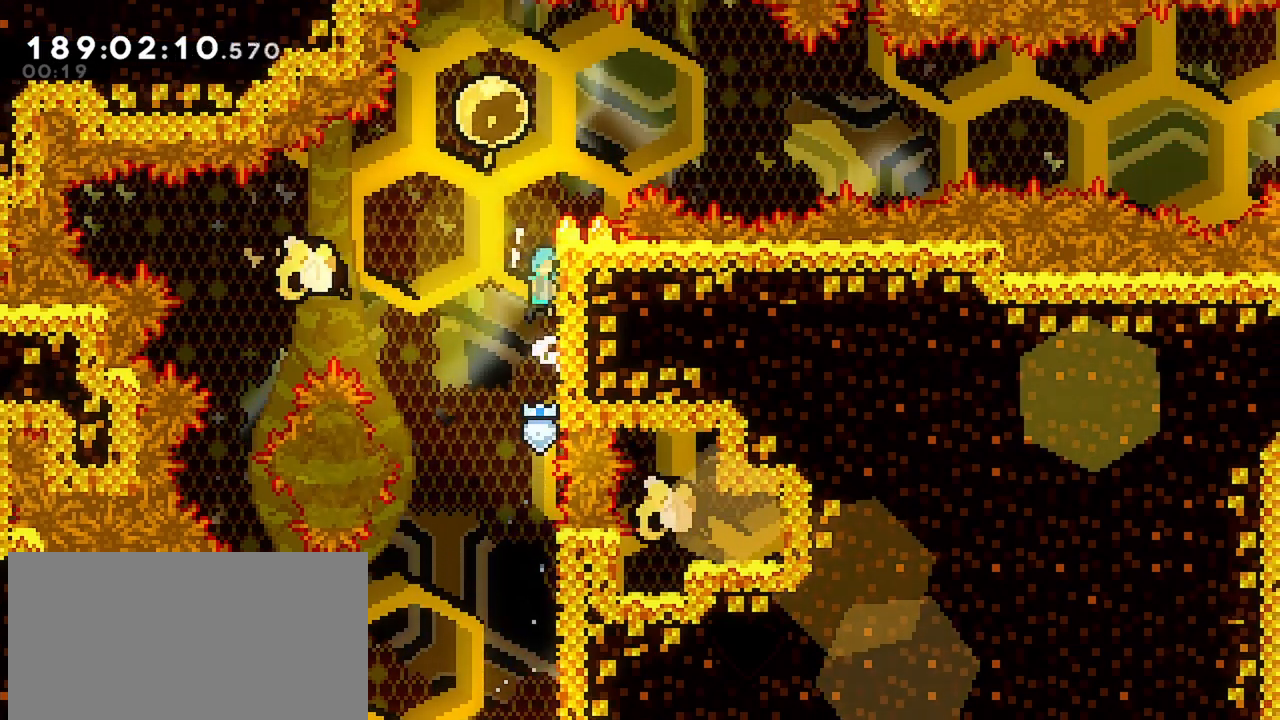
{"keys": ["dash", "right"], "events": [[33, "jump", "up"], [117, "jump", "down"], [117, "up", "up"], [217, "grab", "up"], [217, "left", "down"], [217, "right", "up"], [300, "jump", "up"], [300, "left", "up"], [350, "dash", "down"], [350, "right", "down"]]}
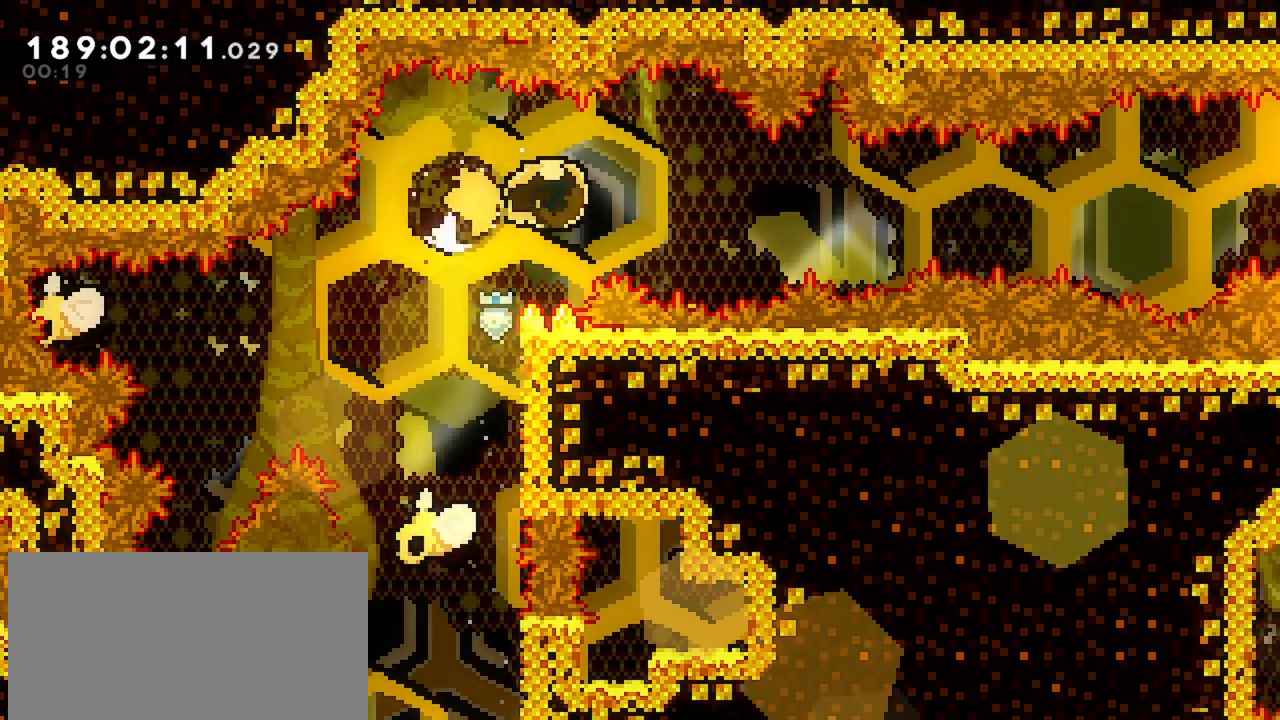
{"keys": ["right"], "events": [[50, "dash", "up"]]}
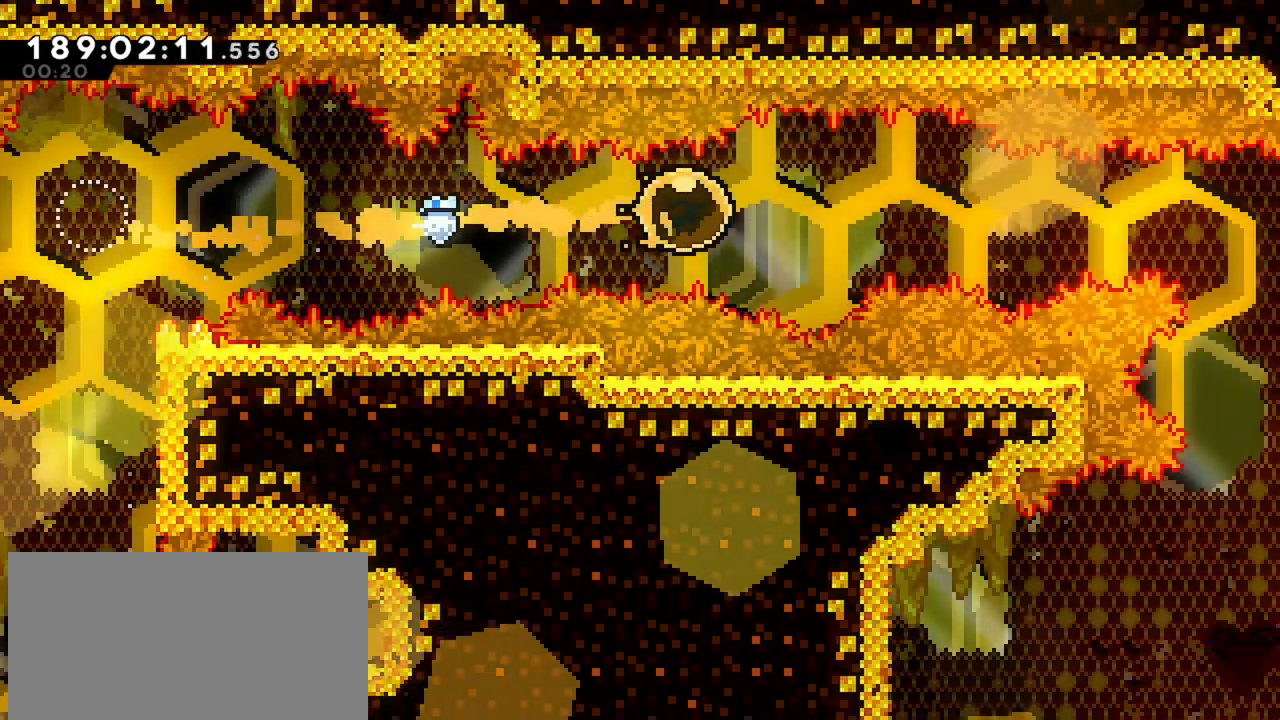
{"keys": ["down"], "events": [[200, "down", "down"], [200, "right", "up"]]}
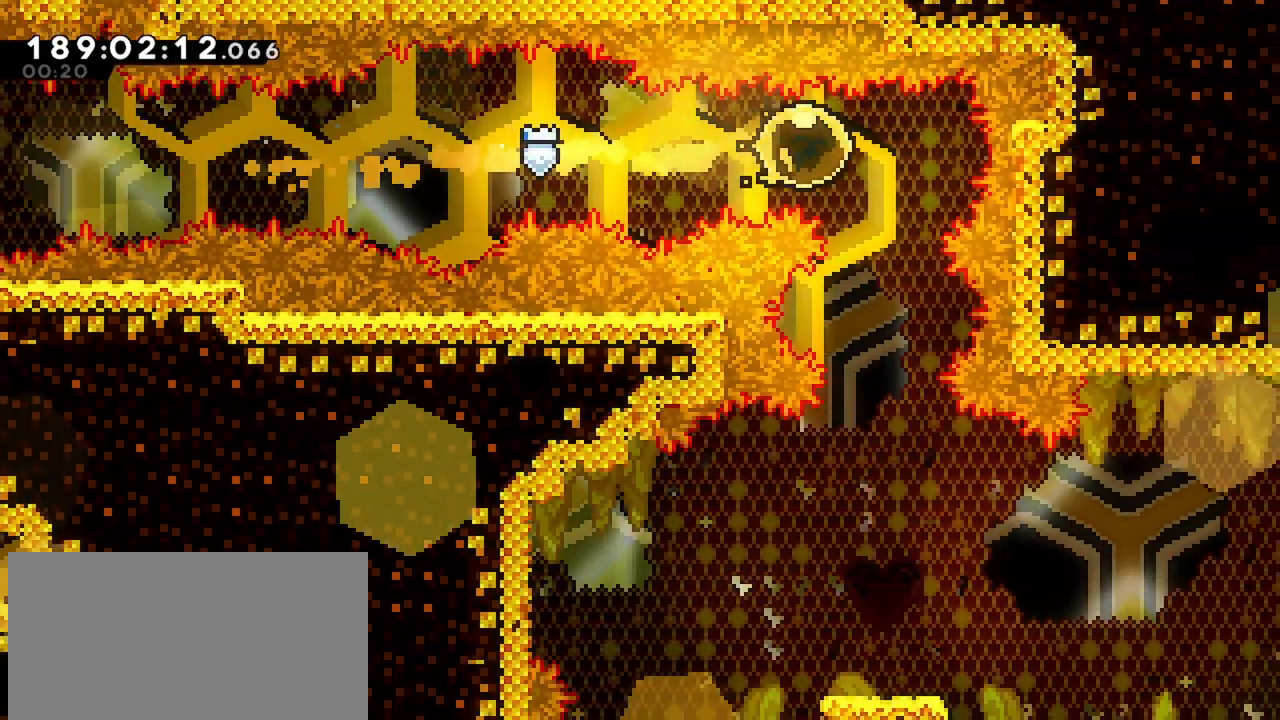
{"keys": [], "events": [[83, "dash", "down"], [217, "dash", "up"], [317, "down", "up"]]}
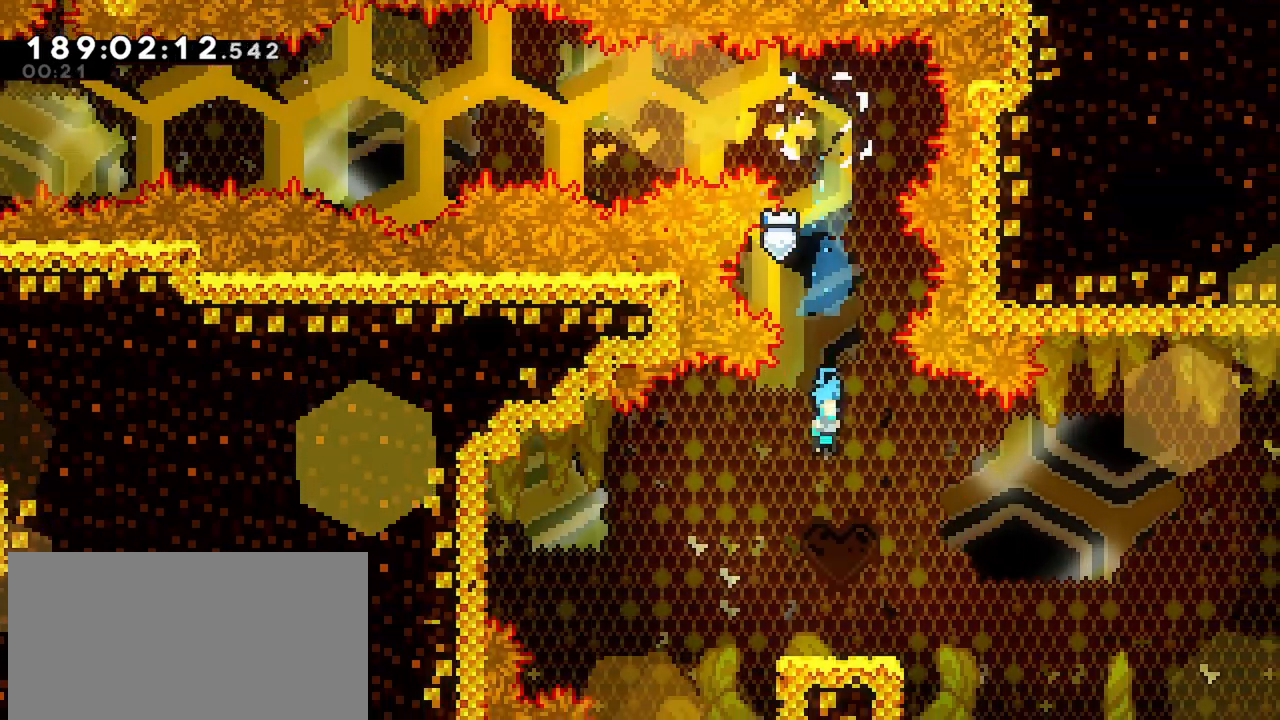
{"keys": ["dash", "down", "right"], "events": [[183, "left", "down"], [283, "jump", "down"], [317, "down", "down"], [317, "right", "down"], [367, "dash", "down"], [367, "left", "up"], [417, "jump", "up"]]}
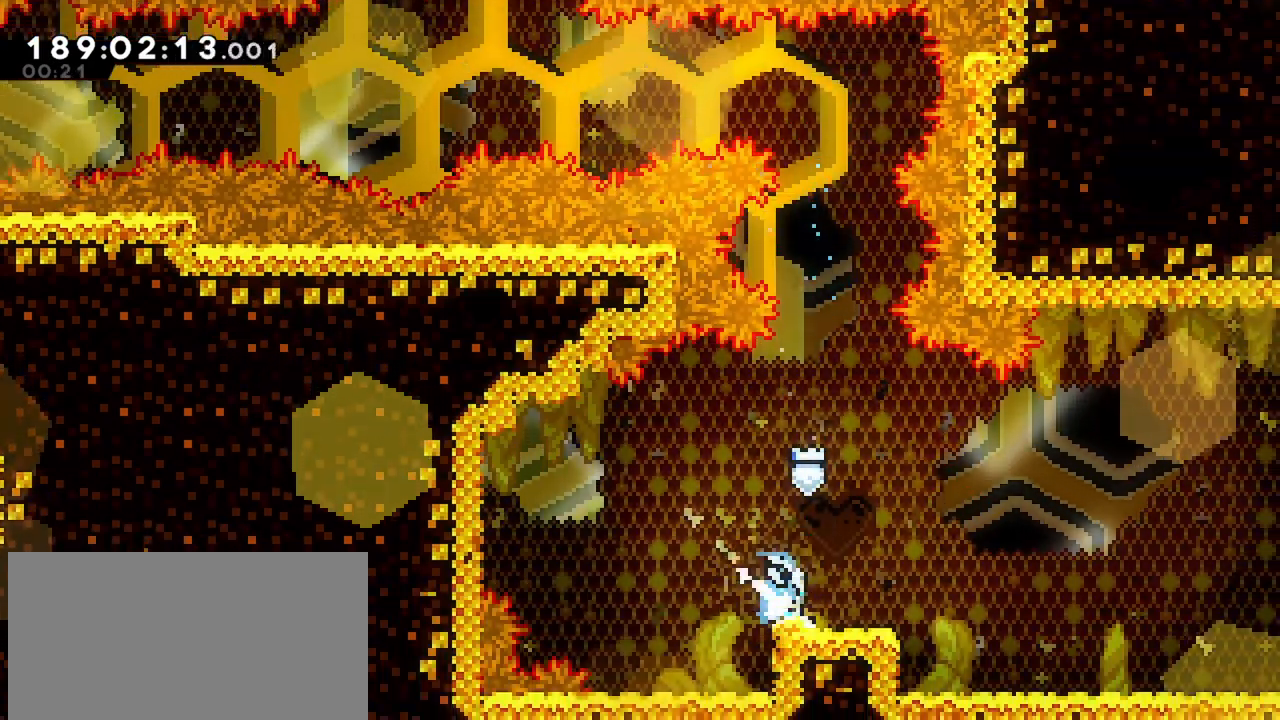
{"keys": ["jump", "right"], "events": [[117, "dash", "up"], [117, "jump", "down"], [150, "dash", "down"], [200, "jump", "up"], [333, "jump", "down"], [383, "dash", "up"], [383, "down", "up"]]}
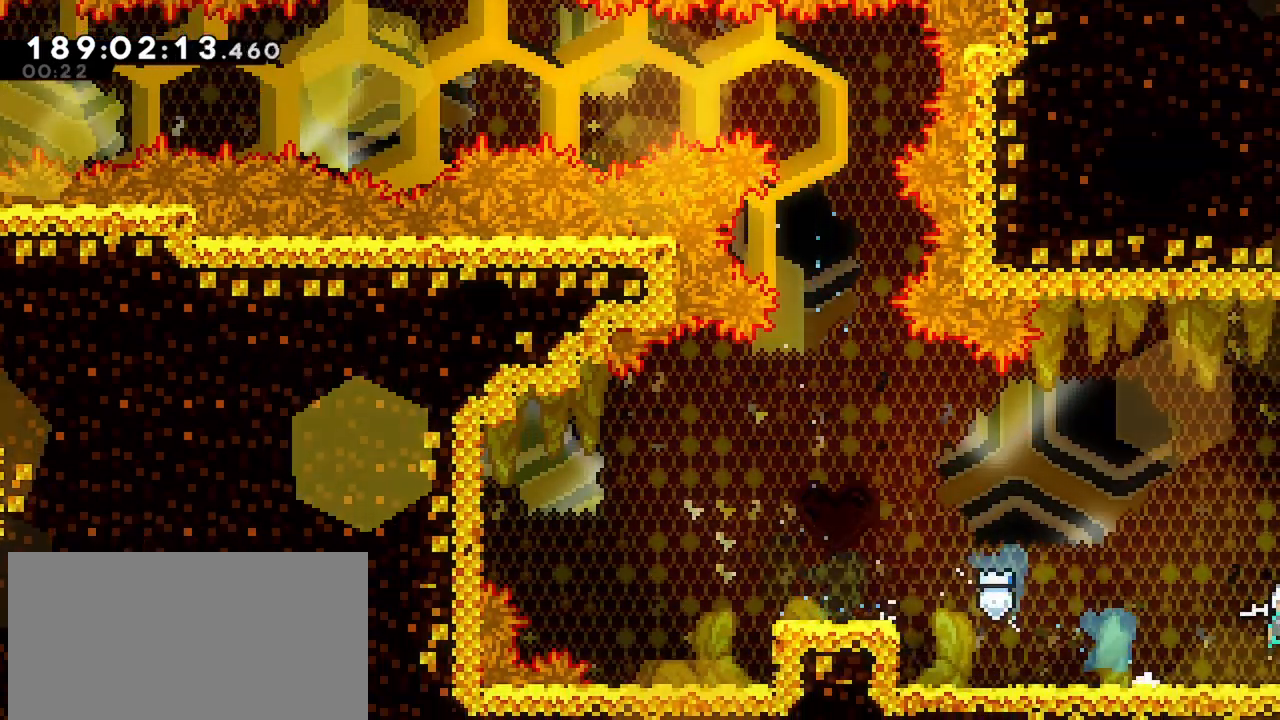
{"keys": ["jump", "right"], "events": []}
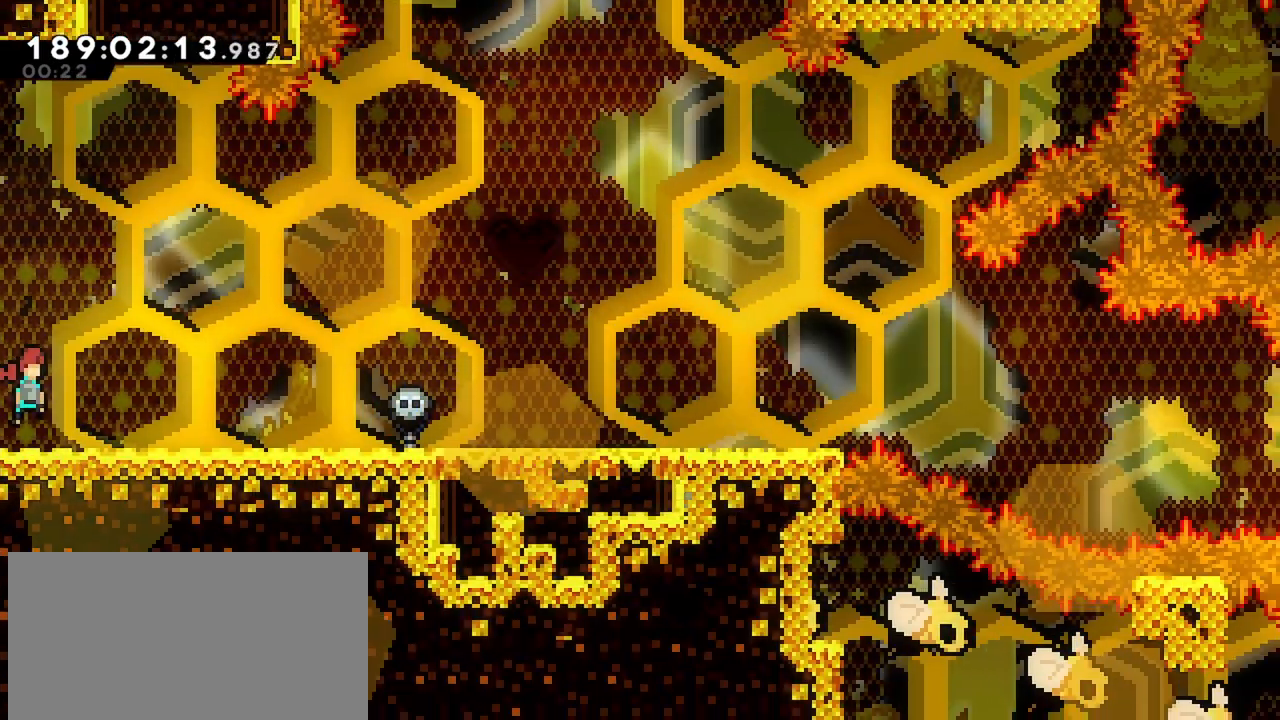
{"keys": ["right"], "events": [[333, "jump", "up"]]}
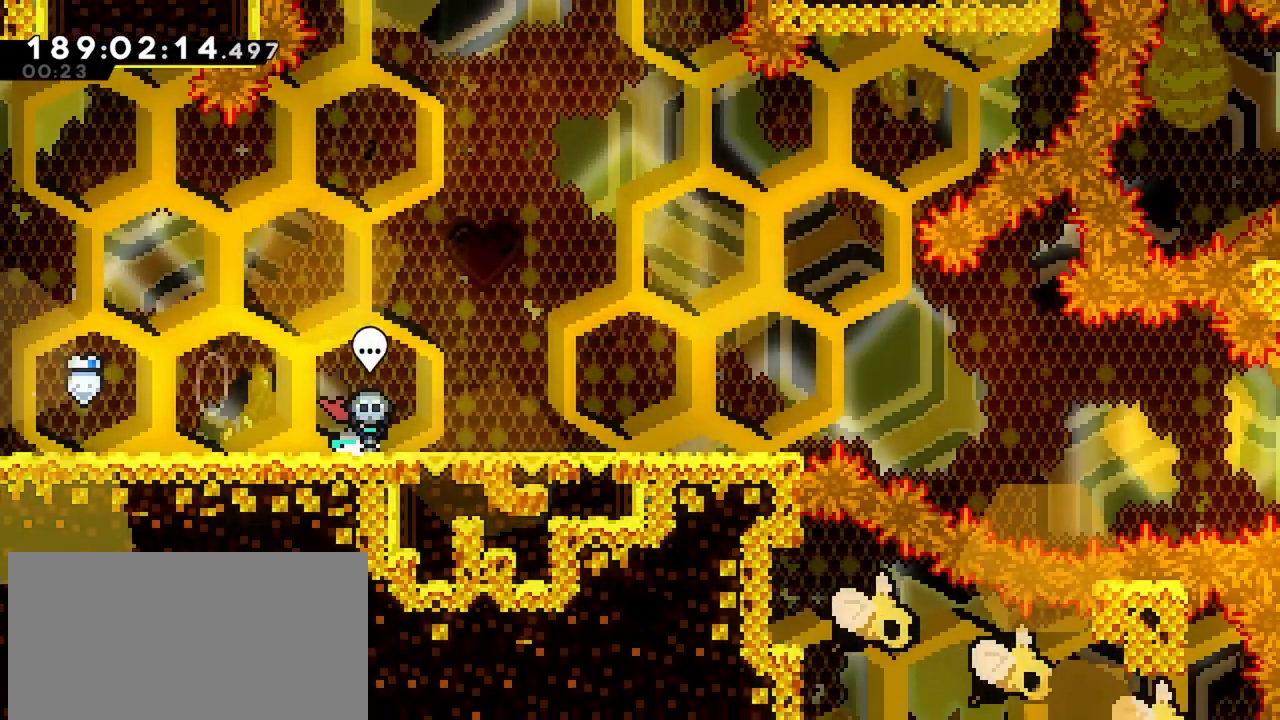
{"keys": ["dash", "down", "right"], "events": [[17, "jump", "down"], [150, "jump", "up"], [383, "dash", "down"], [383, "down", "down"]]}
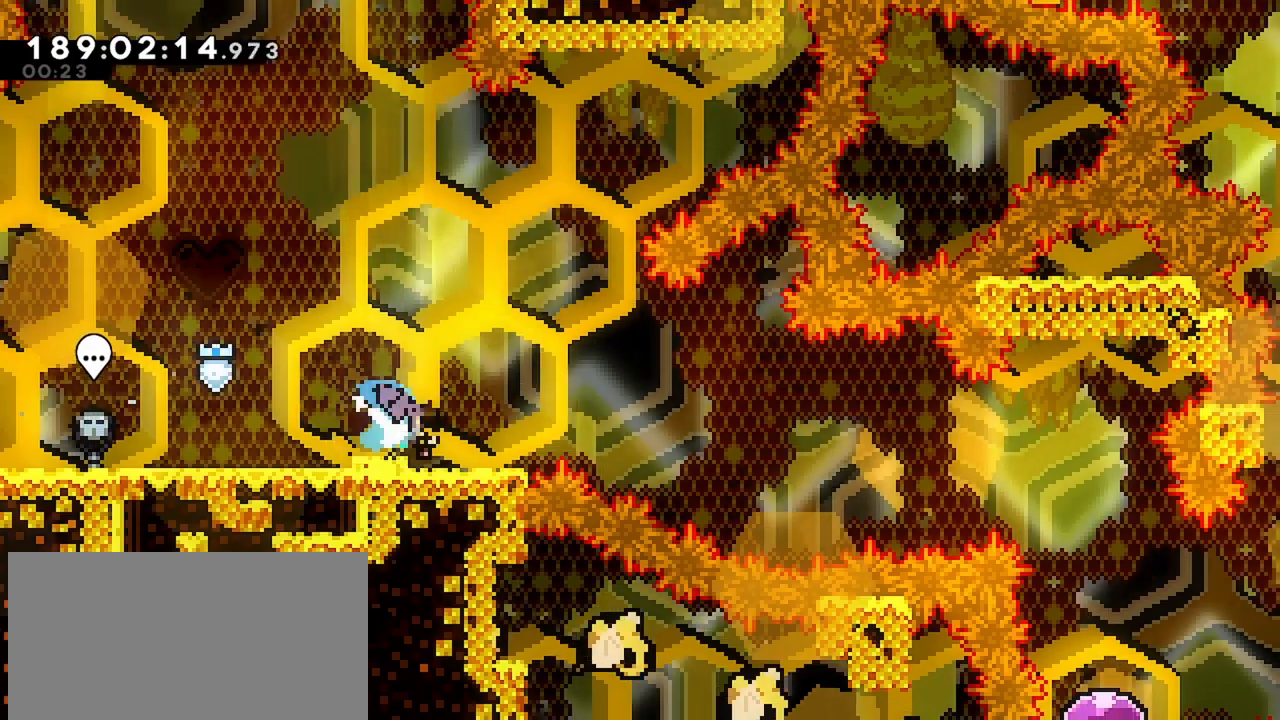
{"keys": ["jump", "right"], "events": [[33, "down", "up"], [83, "dash", "up"], [83, "jump", "down"]]}
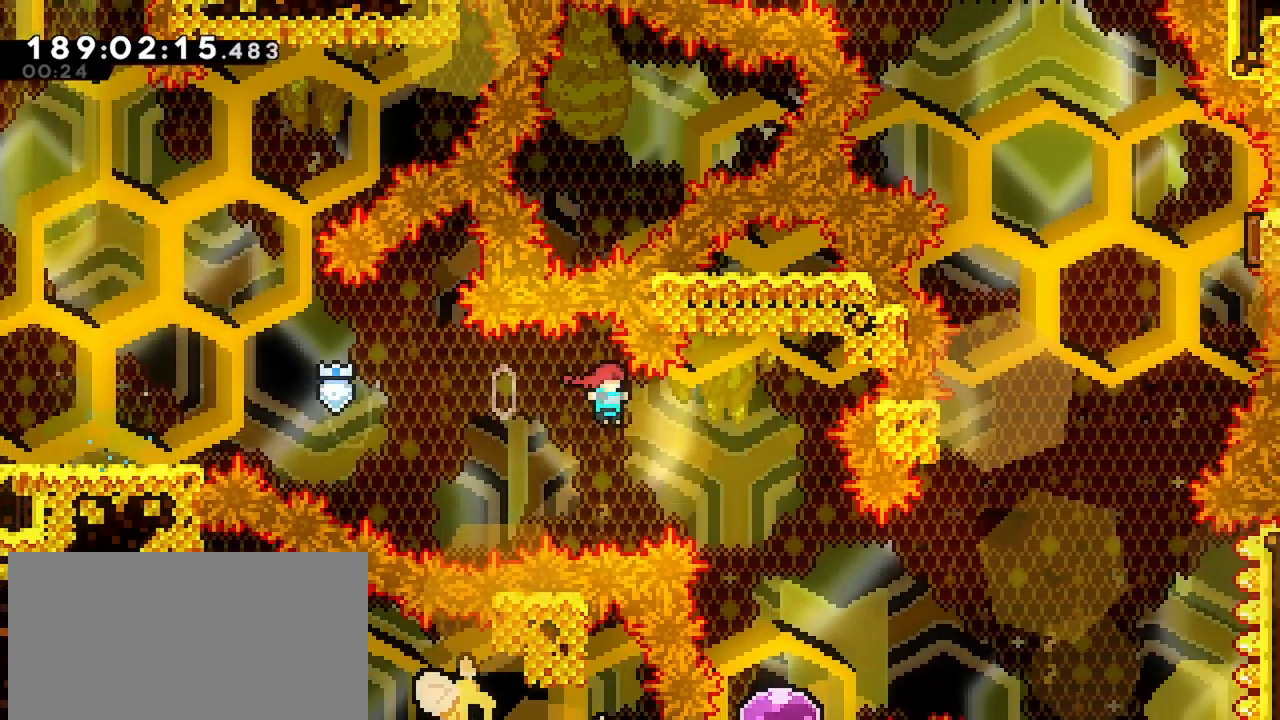
{"keys": ["dash", "right", "up"], "events": [[100, "jump", "up"], [133, "down", "down"], [133, "right", "up"], [233, "dash", "down"], [367, "dash", "up"], [367, "down", "up"], [467, "dash", "down"], [467, "right", "down"], [467, "up", "down"]]}
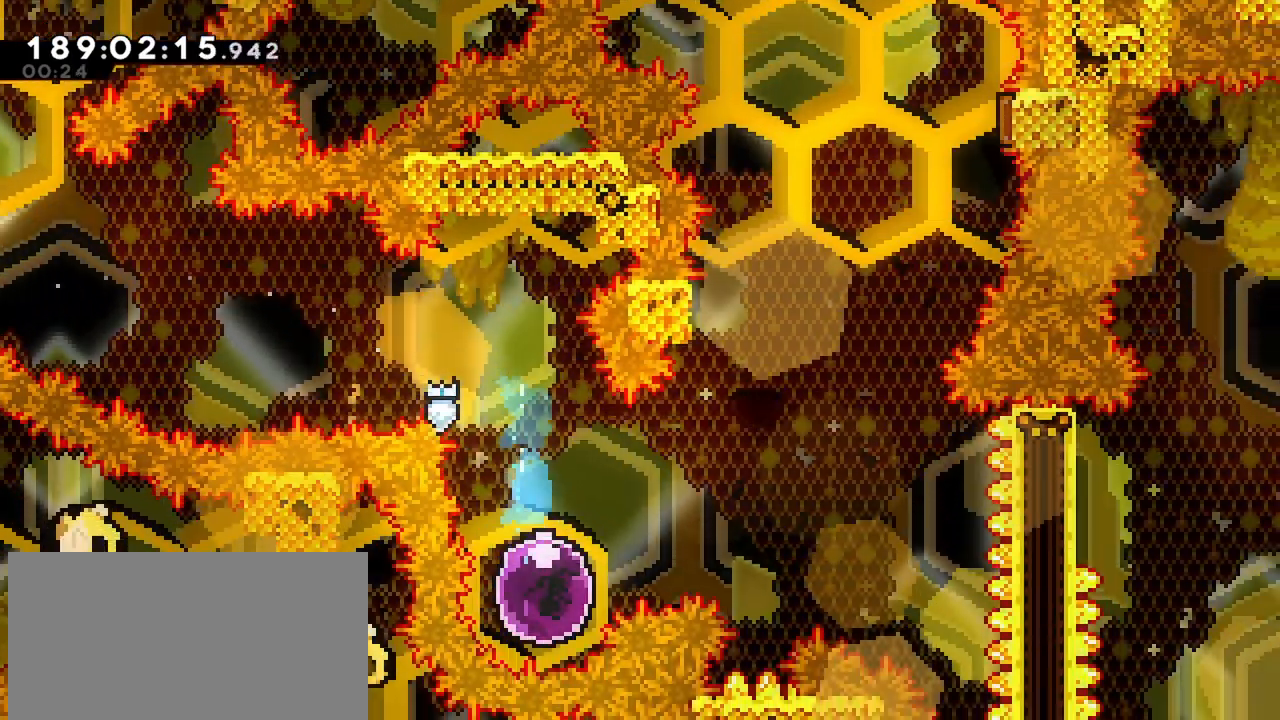
{"keys": ["dash", "up"], "events": [[300, "dash", "up"], [300, "right", "up"], [350, "dash", "down"]]}
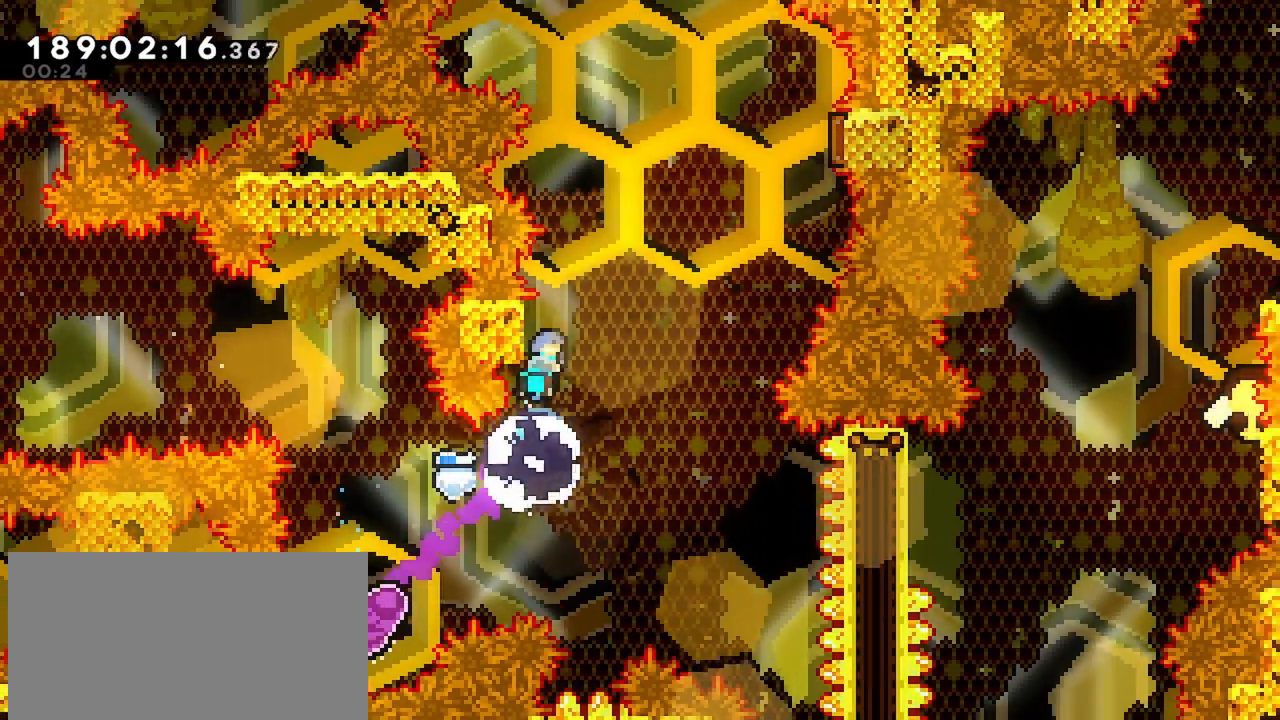
{"keys": ["jump", "right"], "events": [[33, "right", "down"], [33, "up", "up"], [67, "dash", "up"], [67, "jump", "down"]]}
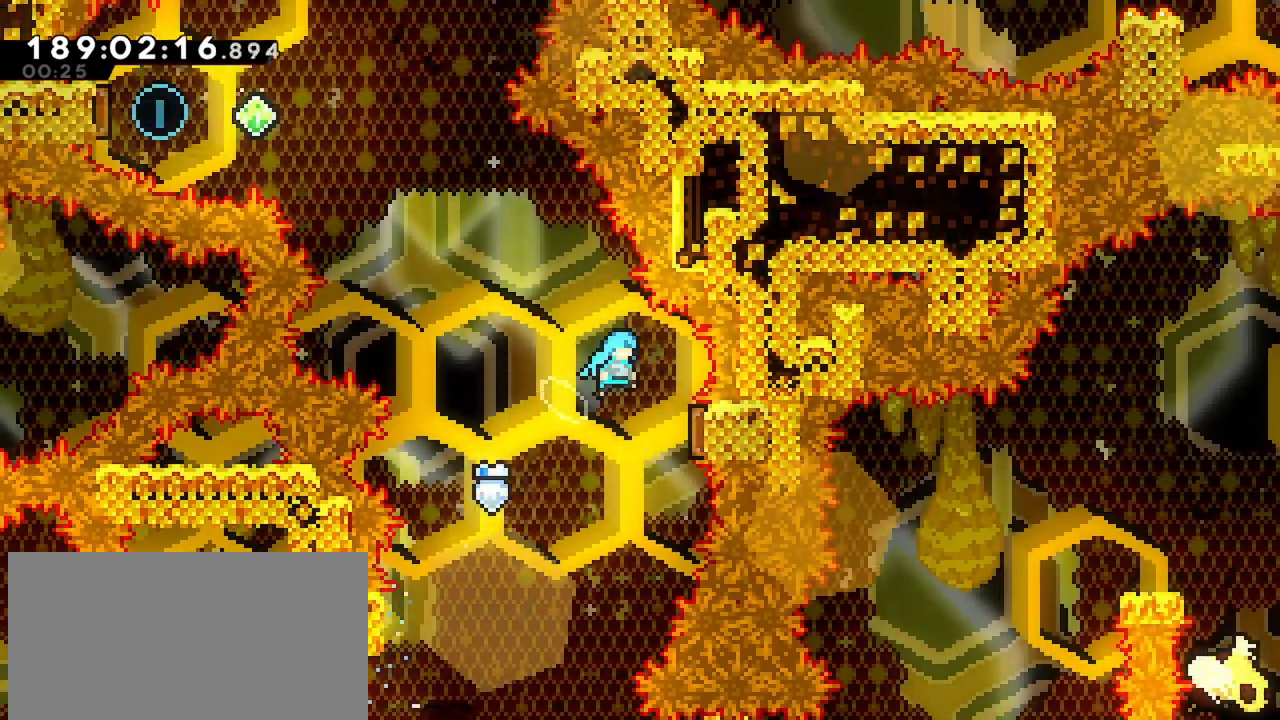
{"keys": ["dash", "left", "up"], "events": [[133, "left", "down"], [183, "right", "up"], [417, "jump", "up"], [467, "dash", "down"], [467, "up", "down"]]}
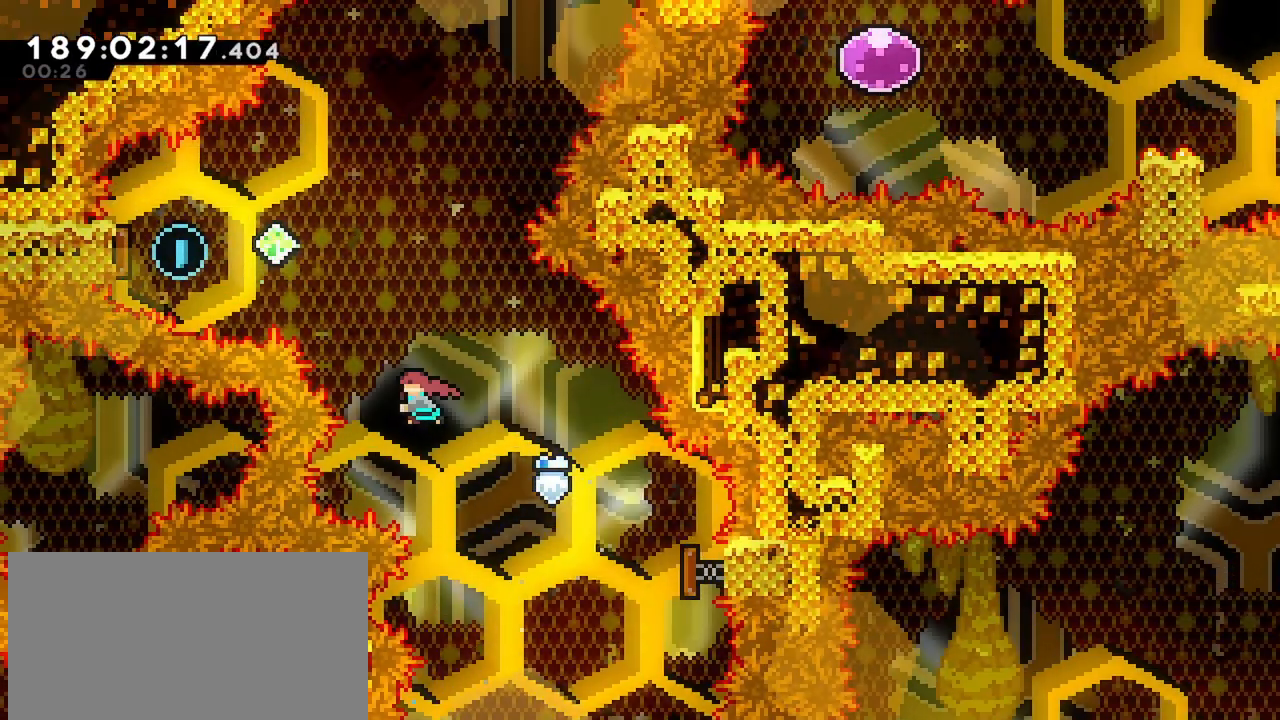
{"keys": ["dash", "left"], "events": [[300, "dash", "up"], [300, "up", "up"], [333, "dash", "down"]]}
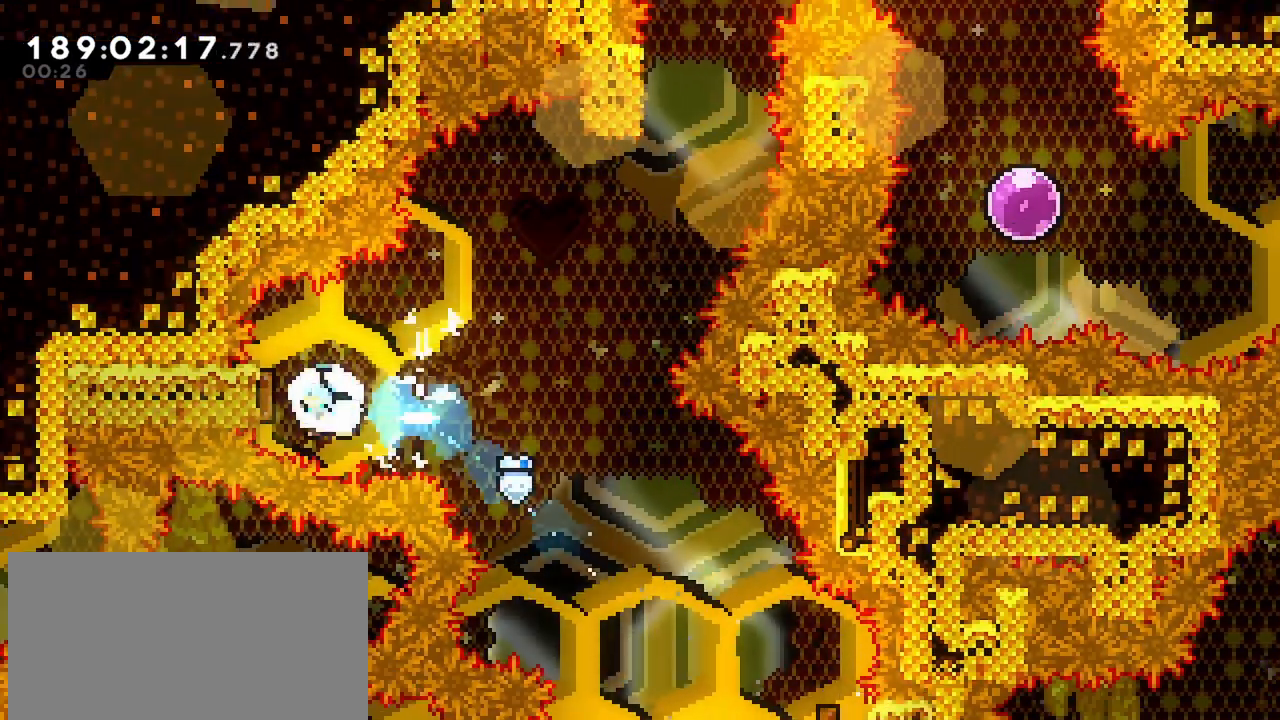
{"keys": ["right"], "events": [[33, "left", "up"], [33, "right", "down"], [450, "dash", "up"]]}
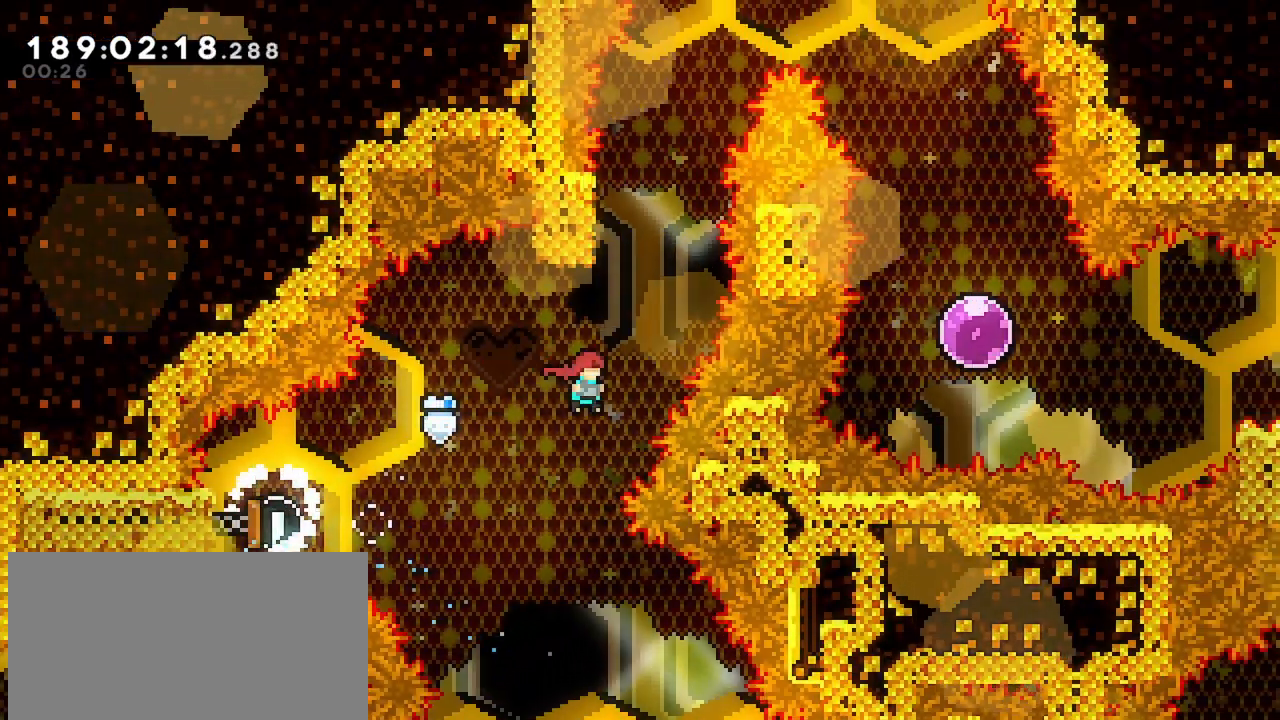
{"keys": ["jump", "right"], "events": [[50, "dash", "down"], [50, "right", "up"], [50, "up", "down"], [317, "dash", "up"], [317, "jump", "down"], [367, "right", "down"], [367, "up", "up"]]}
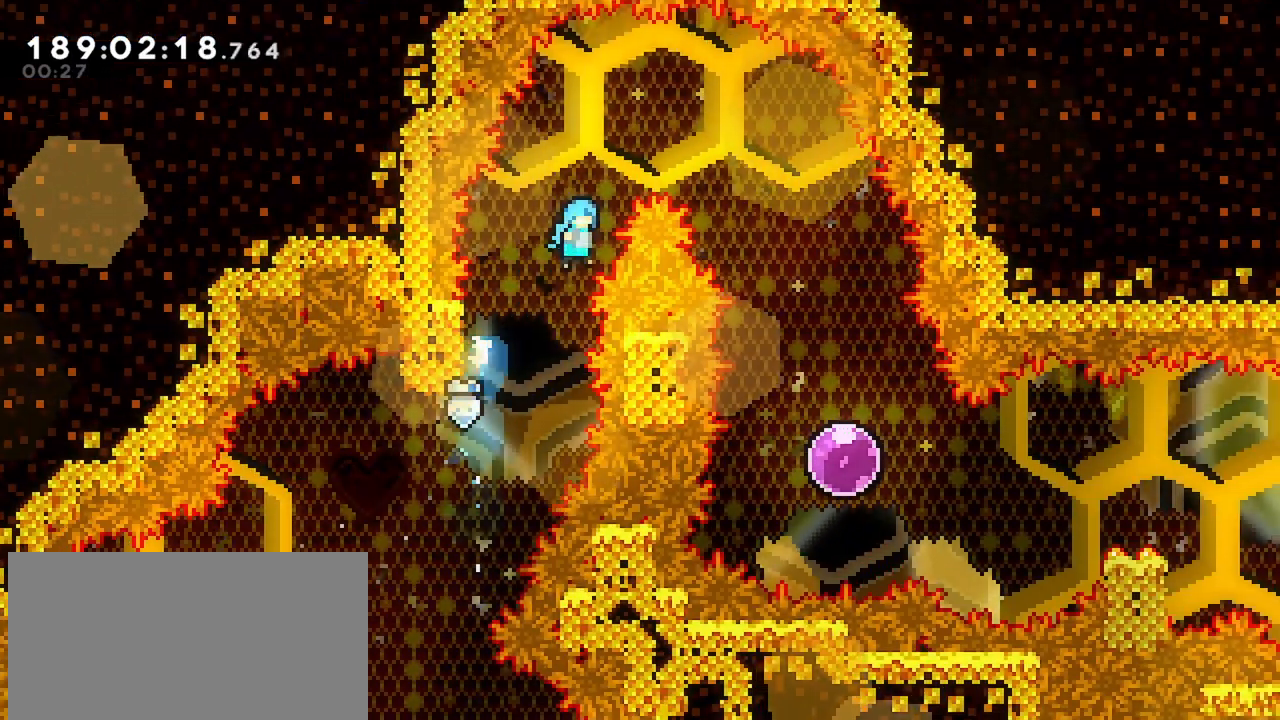
{"keys": ["right"], "events": [[433, "jump", "up"]]}
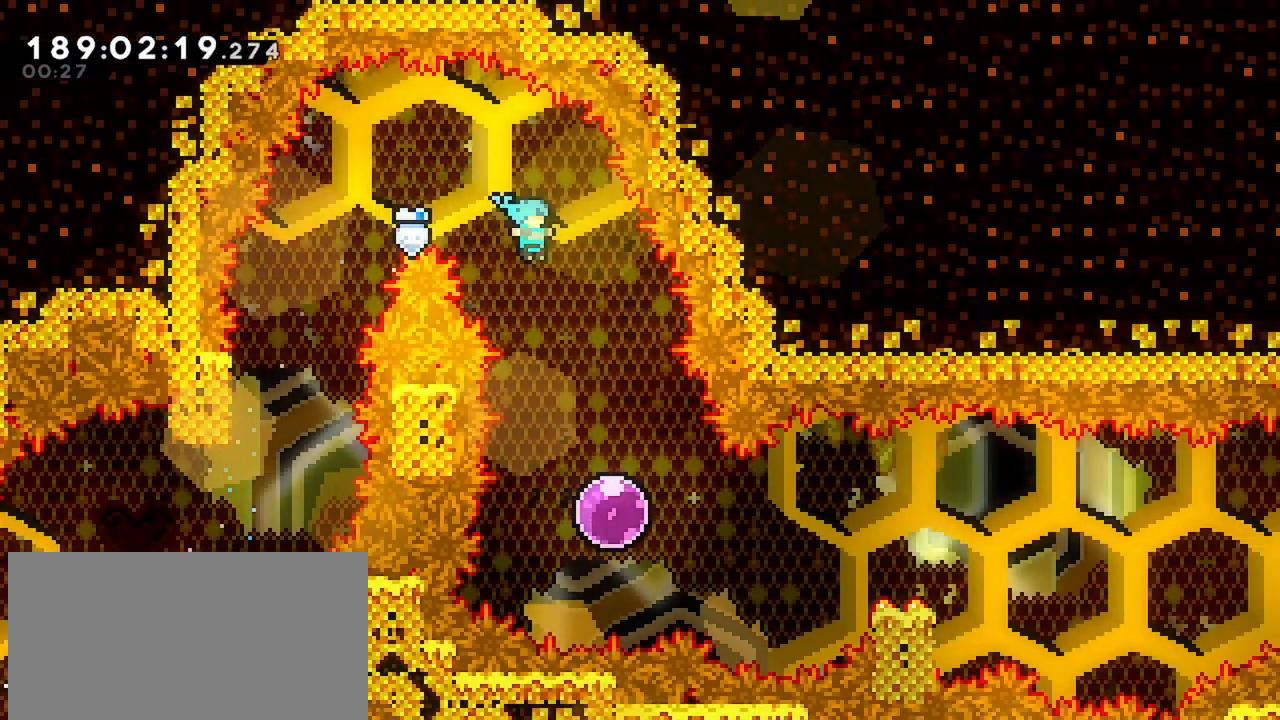
{"keys": ["dash", "right"], "events": [[83, "right", "up"], [267, "right", "down"], [400, "dash", "down"]]}